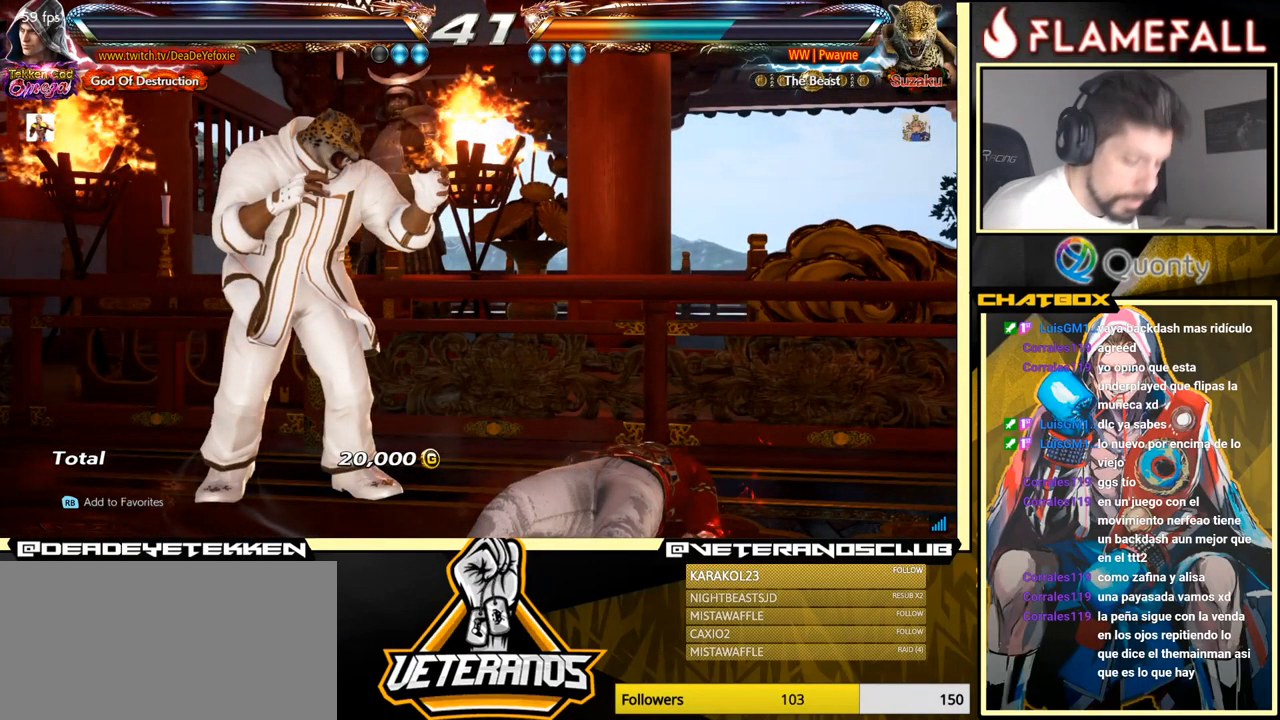
Gameplay with a controller (arcade stick); each line is a JSON object with the inputs held at the frame after it. "events" lists button and stick changes between this image and that frame as [ms after this image, input, new state], when the widget could be followed in between. Not read: L3 R3.
{"buttons": [], "left_stick": "center", "events": [[183, "A", "down"], [250, "A", "up"], [416, "A", "down"], [483, "A", "up"]]}
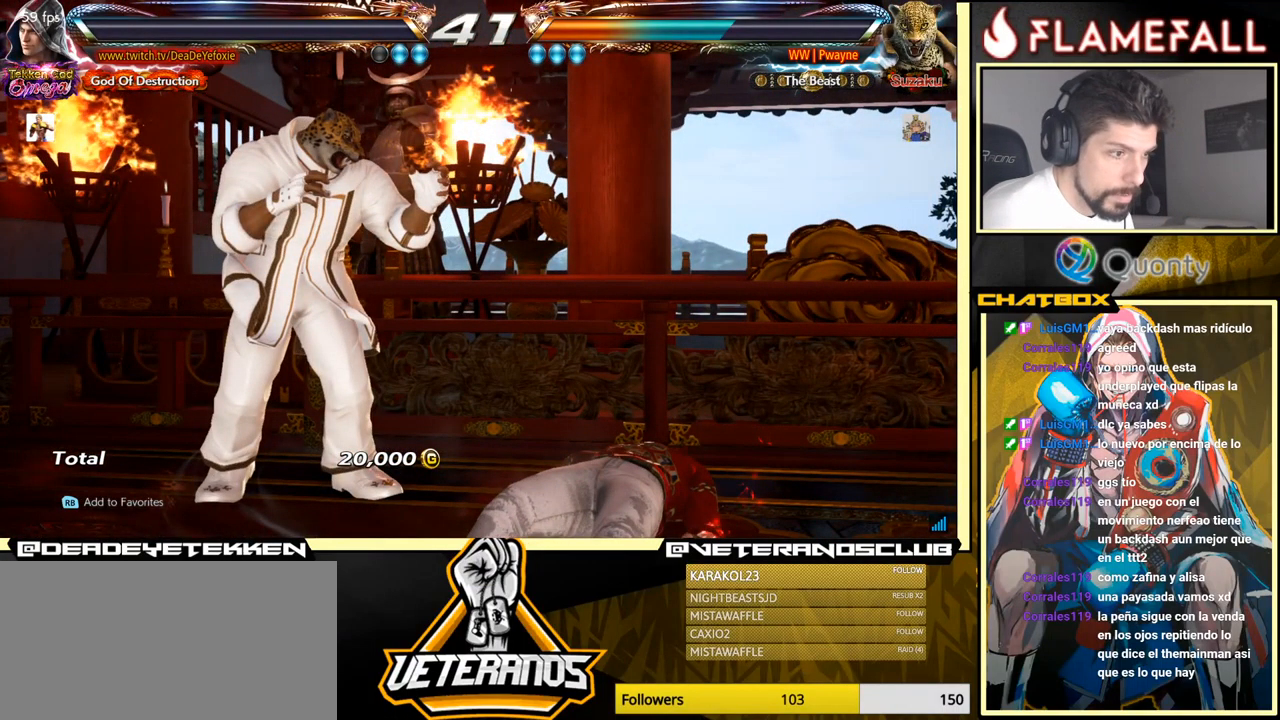
{"buttons": [], "left_stick": "center", "events": []}
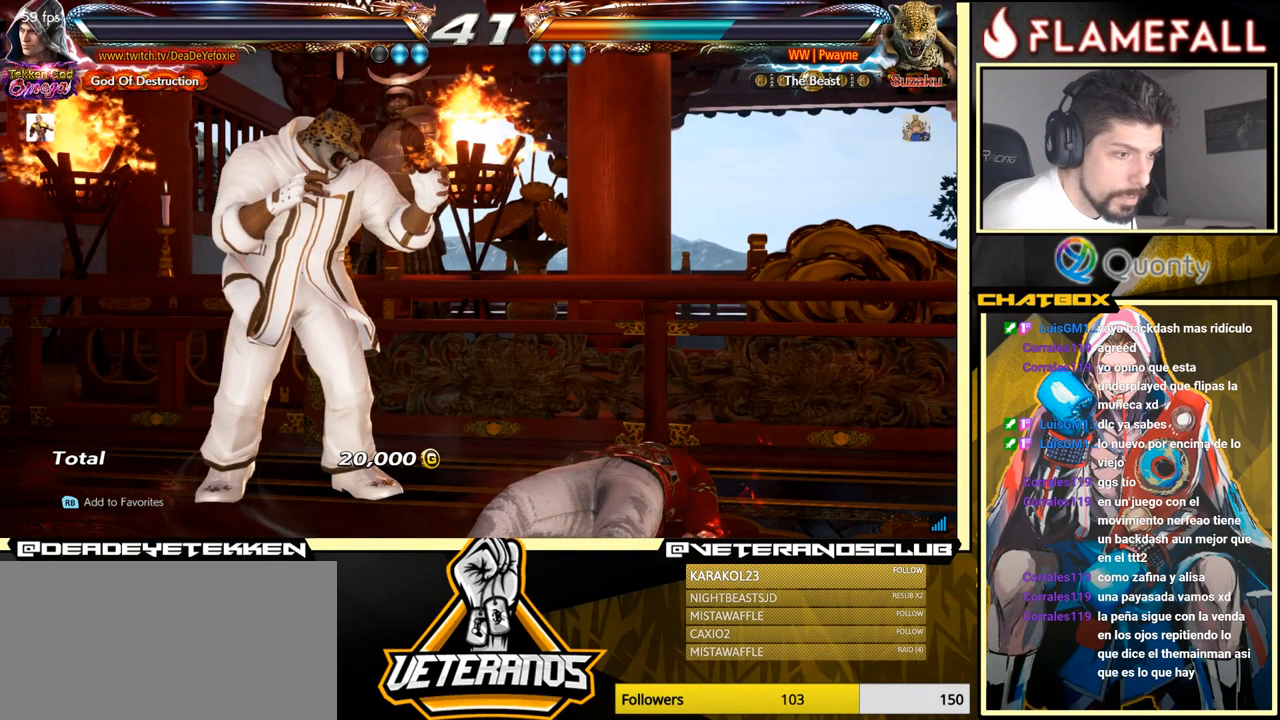
{"buttons": ["A"], "left_stick": "center", "events": [[400, "A", "down"]]}
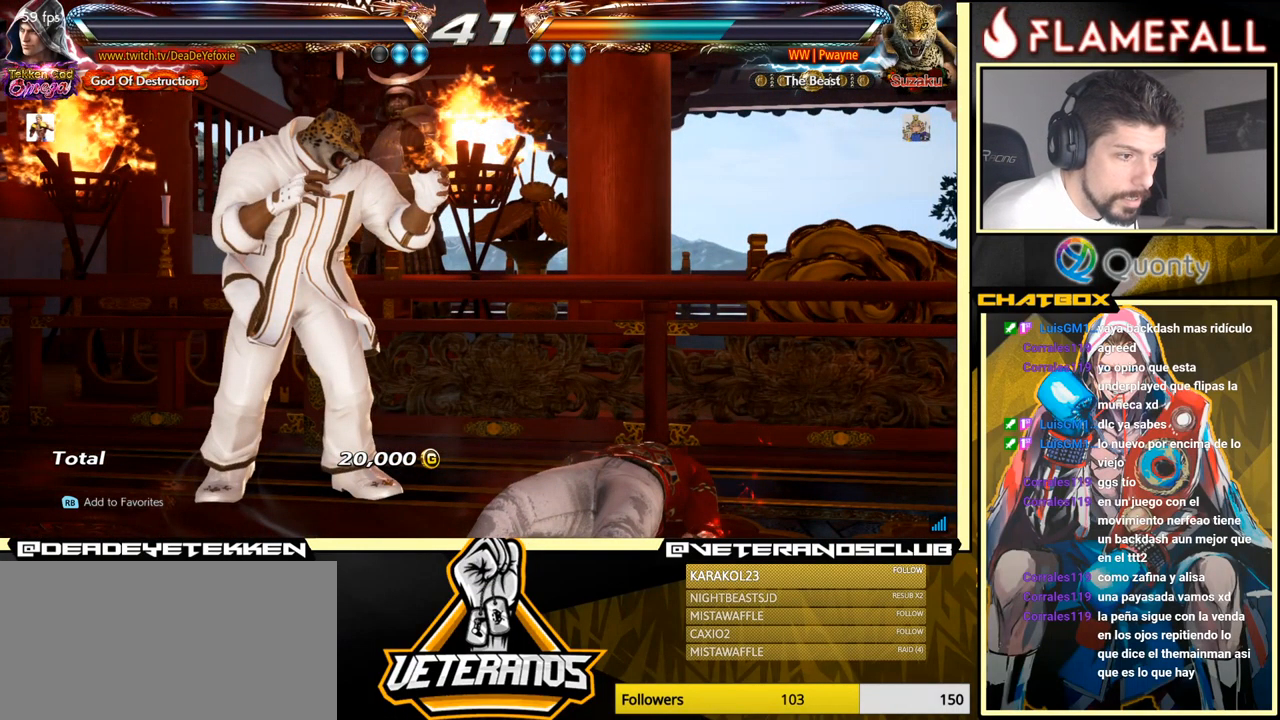
{"buttons": [], "left_stick": "center", "events": [[66, "A", "up"]]}